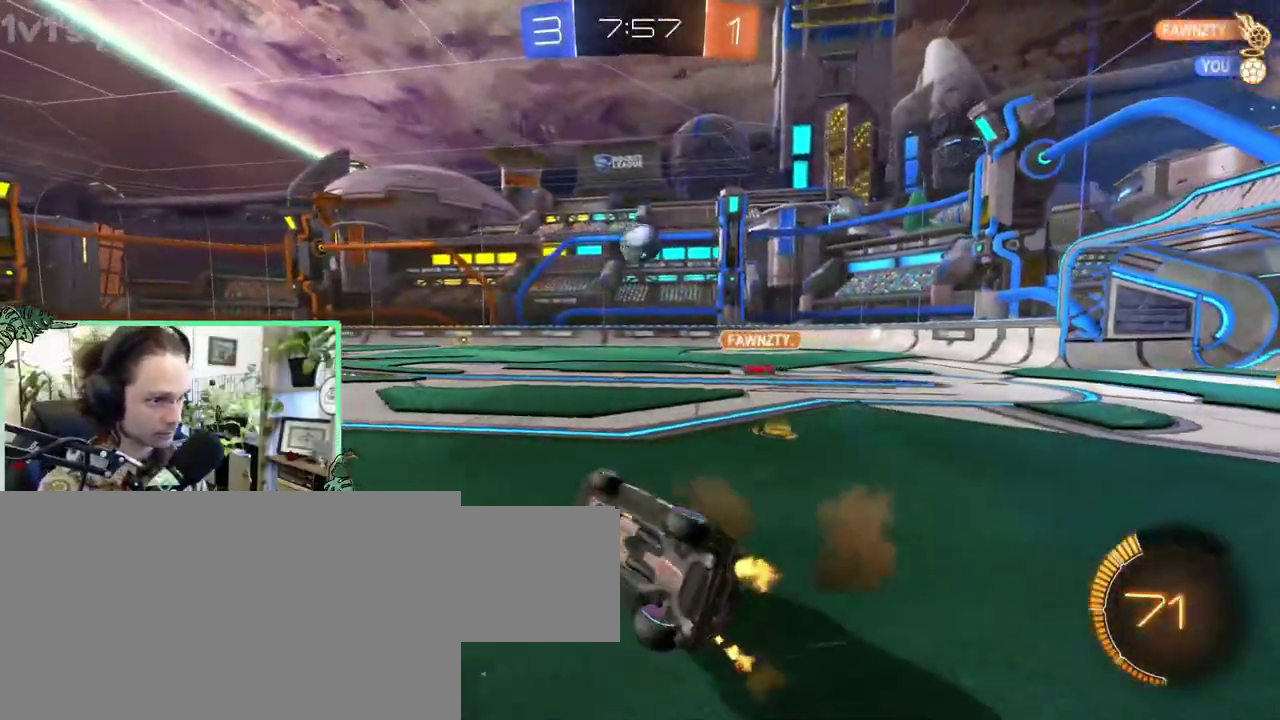
Gameplay with a controller (Xbox layout); each line is a JSON object with the inputs held at the frame after it. "events" lists button and stick changes between this image and that frame as [ms after this image, input, new state], when the widget could be followed in between. This overlay highlights the sticks when they move; stick clicks (L3 R3) are not distinguishable. This document gives stick clicks only as held states, not as events. Not read: L2 R2.
{"buttons": [], "left_stick": "center", "right_stick": "center", "events": [[167, "L1", "down"], [333, "L1", "up"]]}
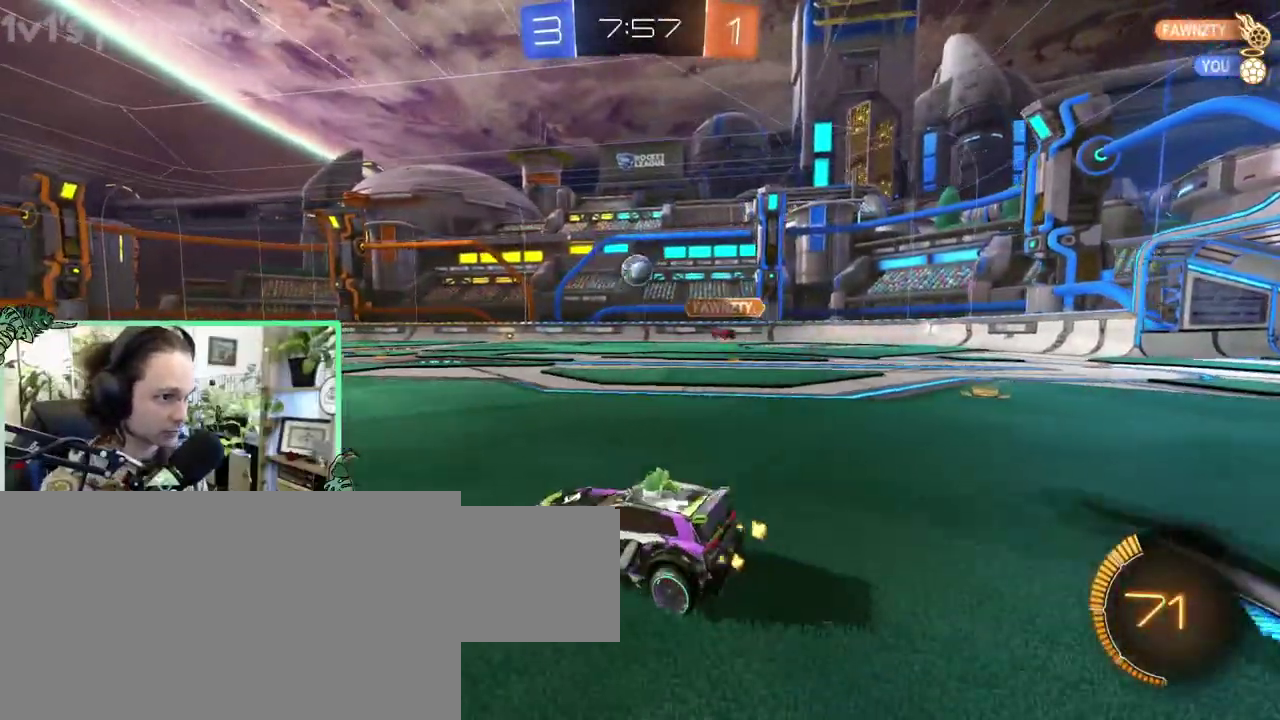
{"buttons": [], "left_stick": "right", "right_stick": "center"}
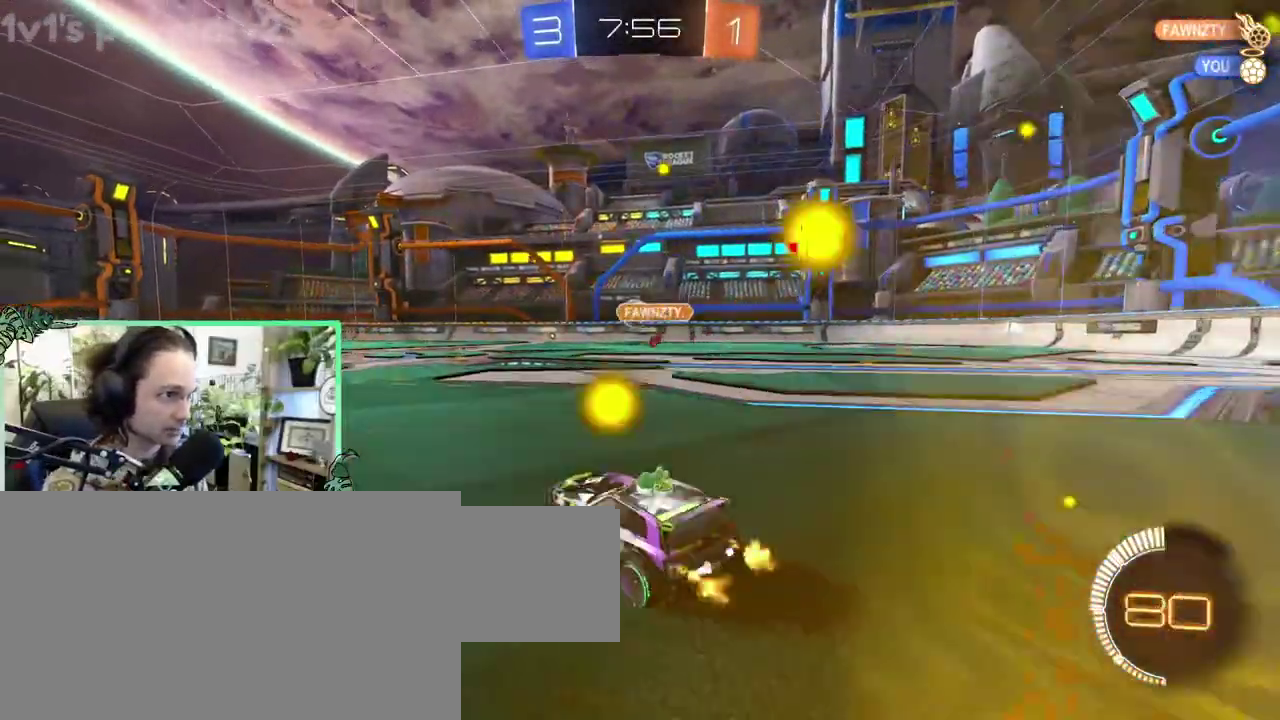
{"buttons": ["B"], "left_stick": "down-left", "right_stick": "center"}
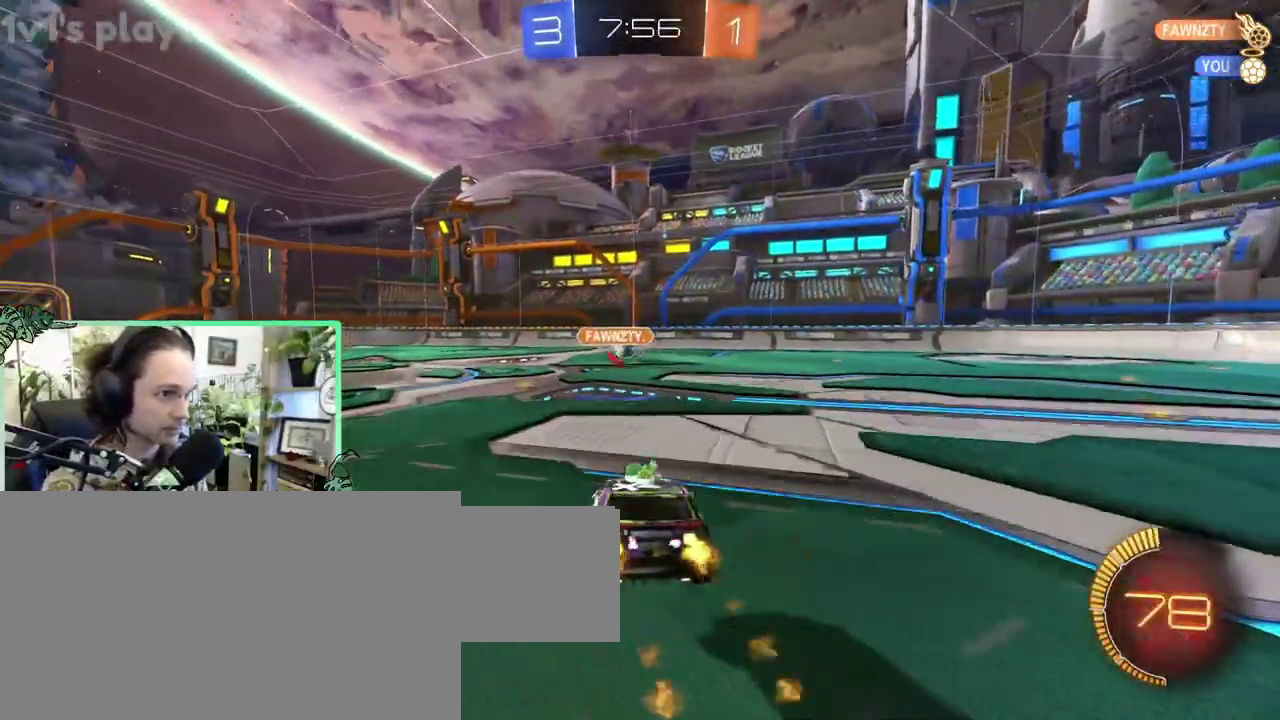
{"buttons": ["B"], "left_stick": "up", "right_stick": "center"}
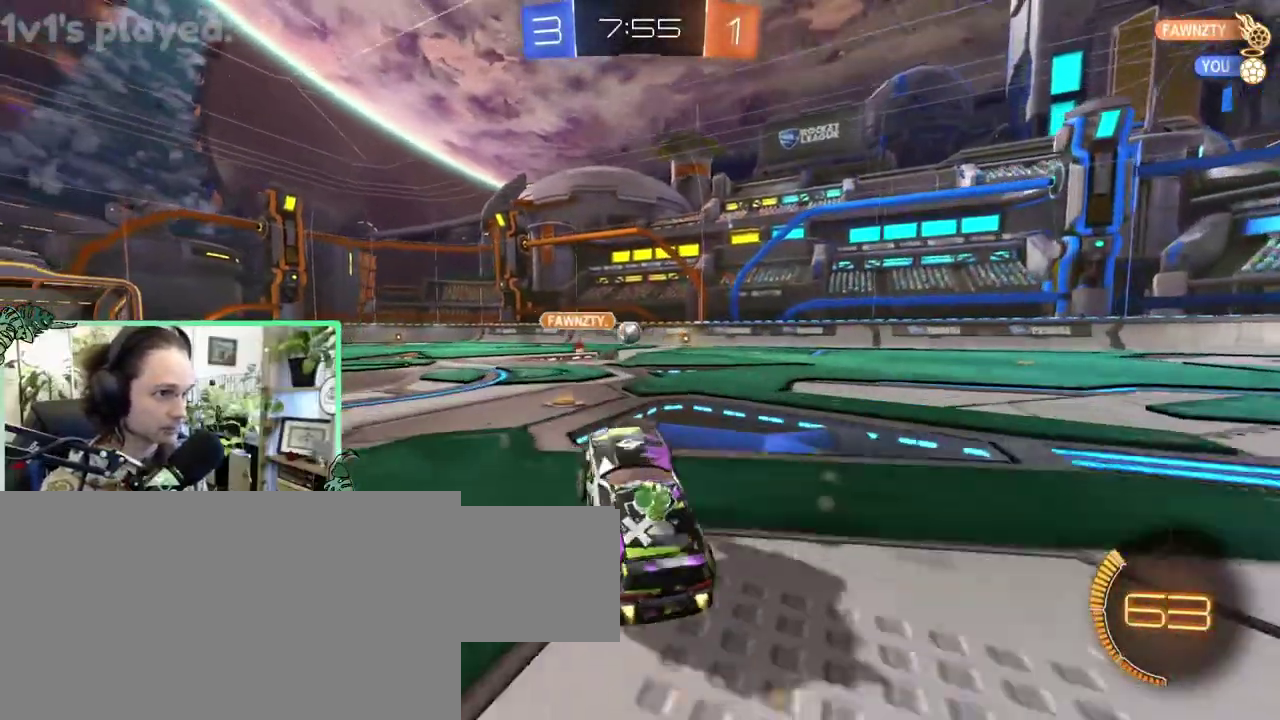
{"buttons": [], "left_stick": "center", "right_stick": "center"}
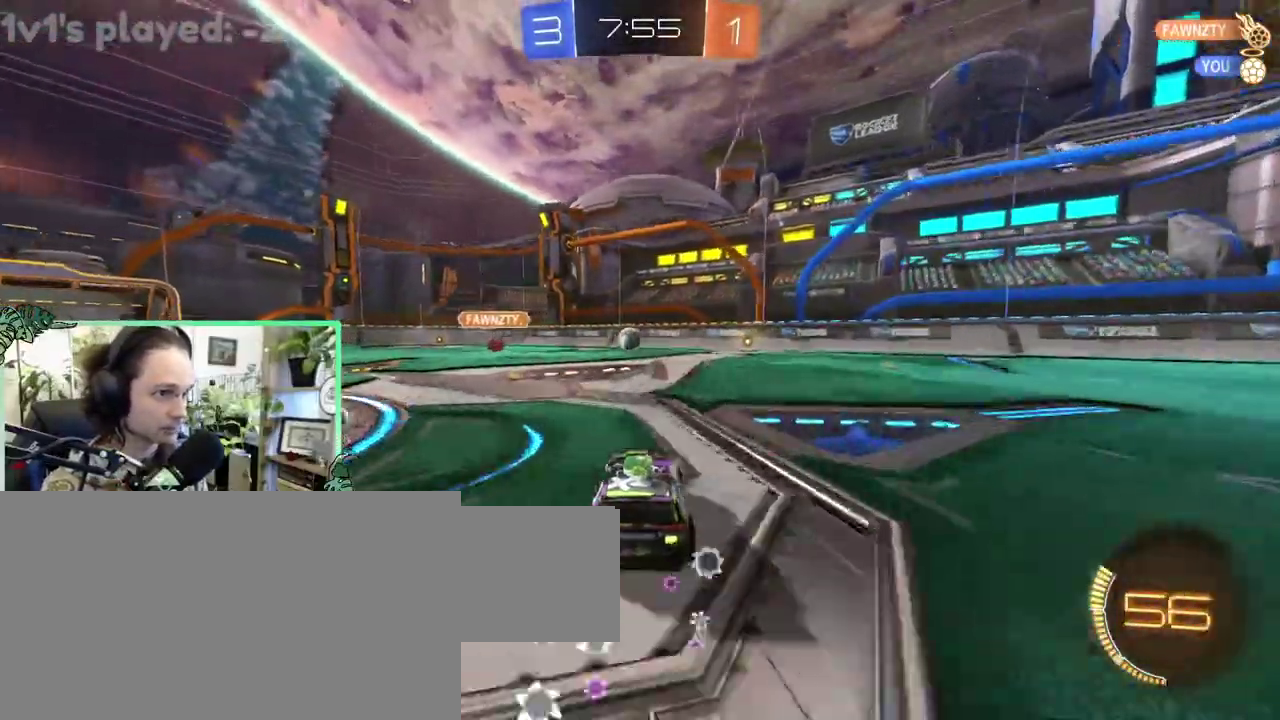
{"buttons": [], "left_stick": "right", "right_stick": "center"}
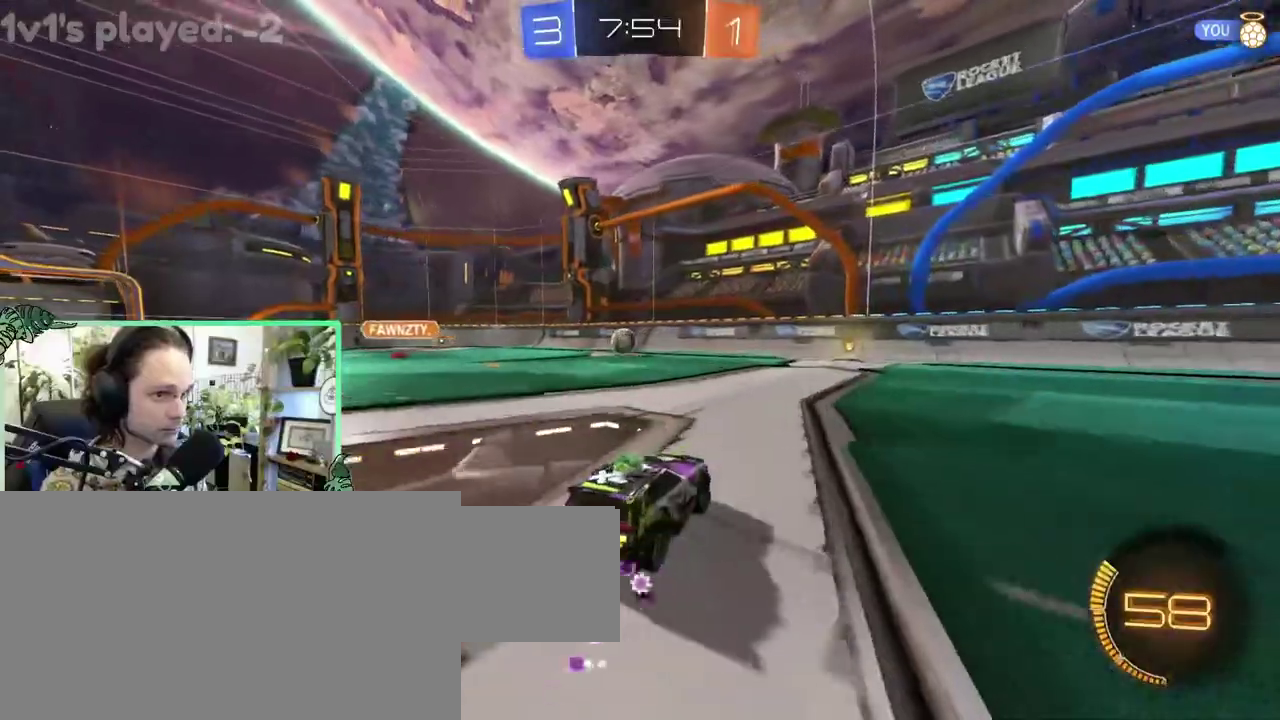
{"buttons": [], "left_stick": "left", "right_stick": "center"}
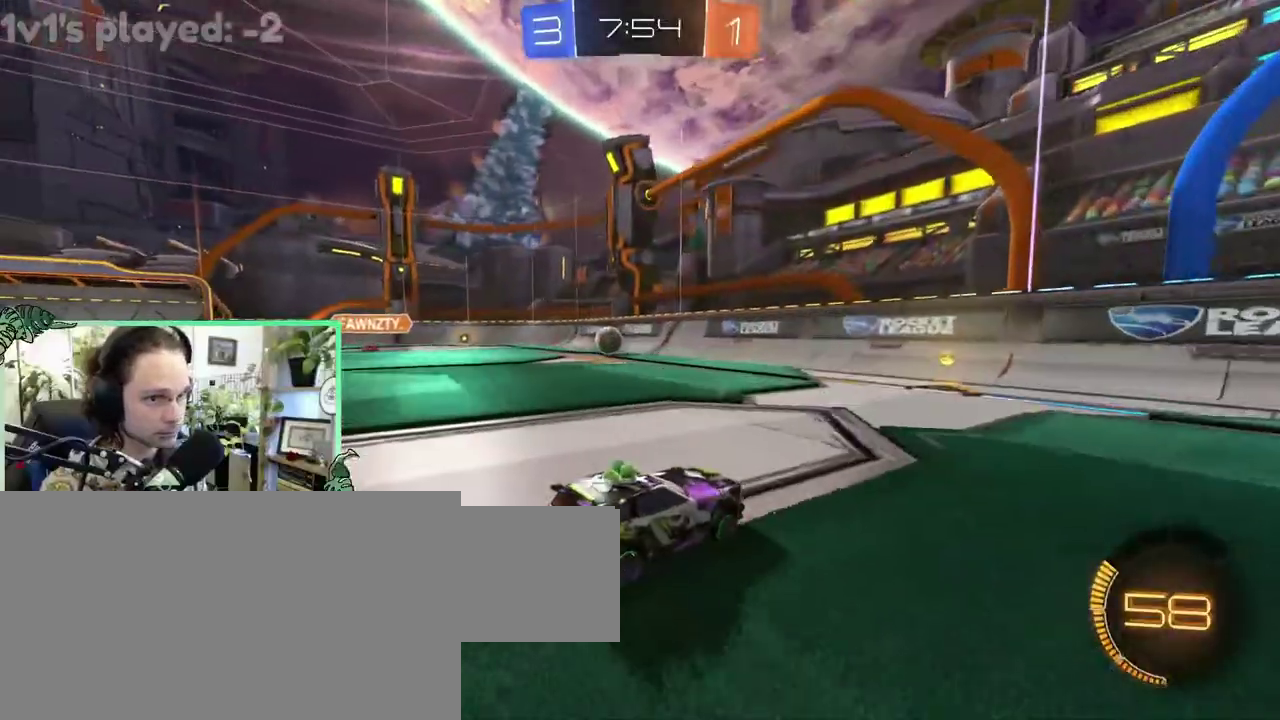
{"buttons": [], "left_stick": "right", "right_stick": "center"}
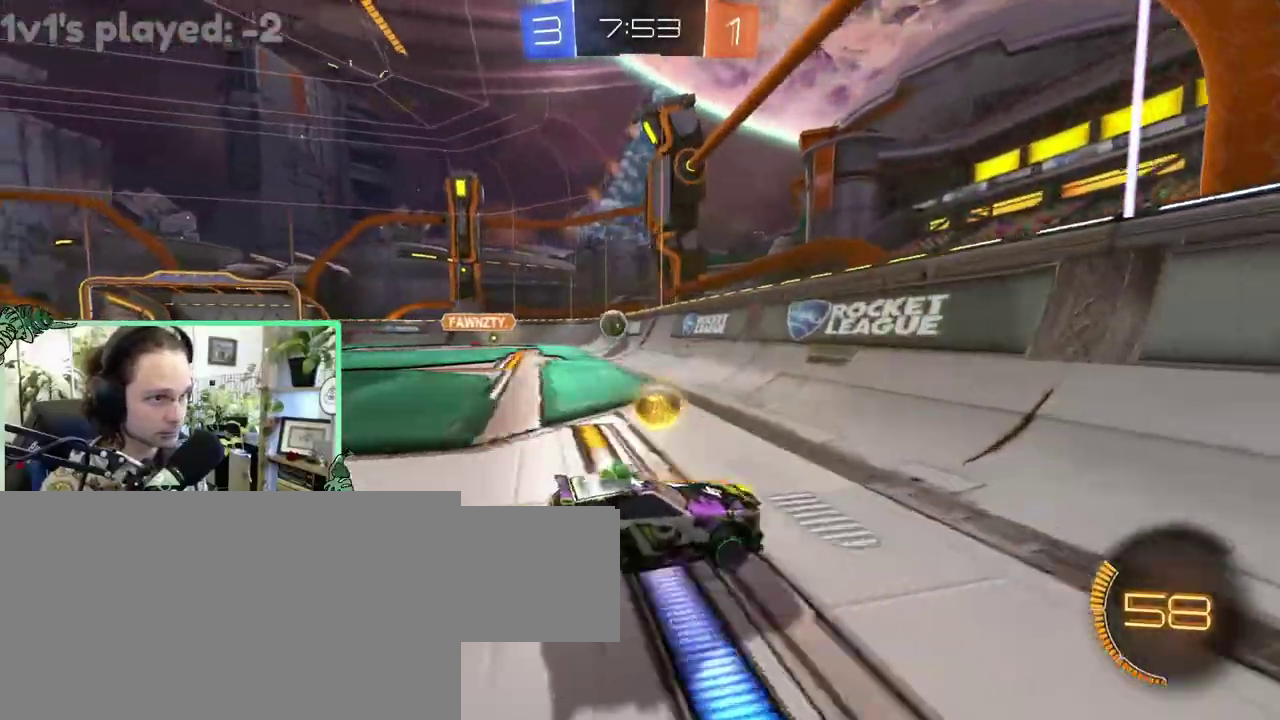
{"buttons": [], "left_stick": "center", "right_stick": "center"}
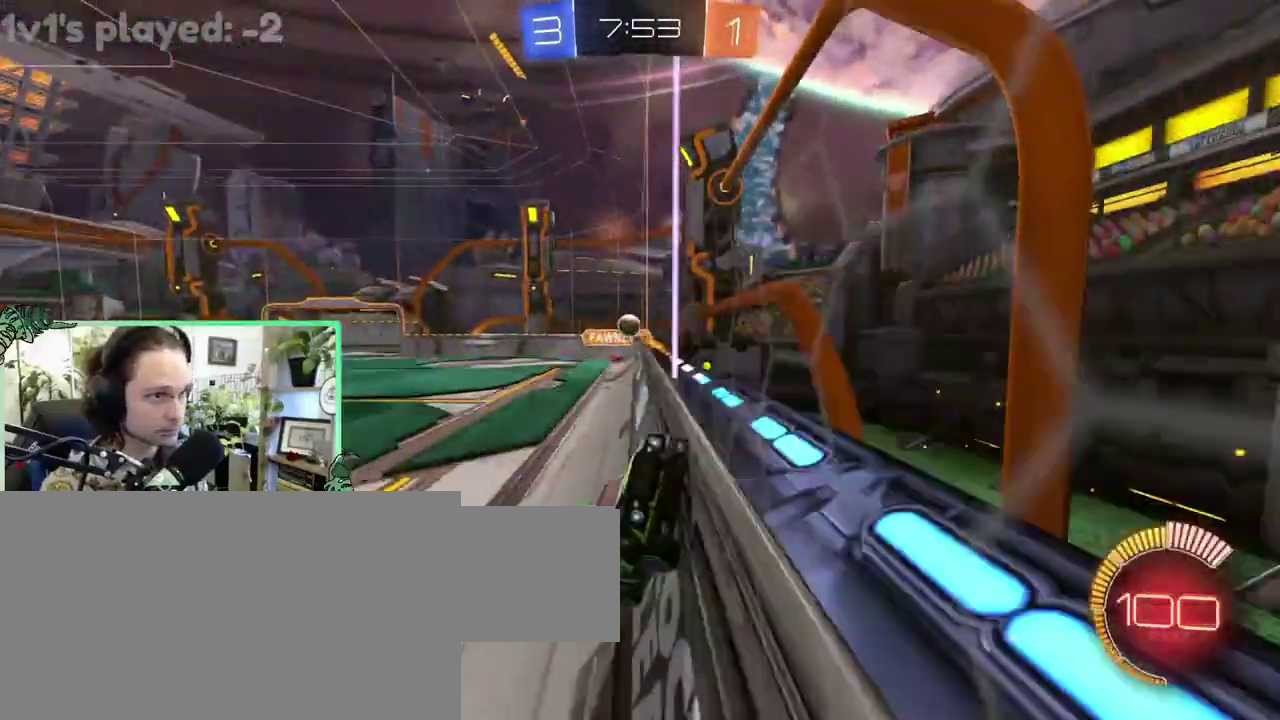
{"buttons": [], "left_stick": "right", "right_stick": "center"}
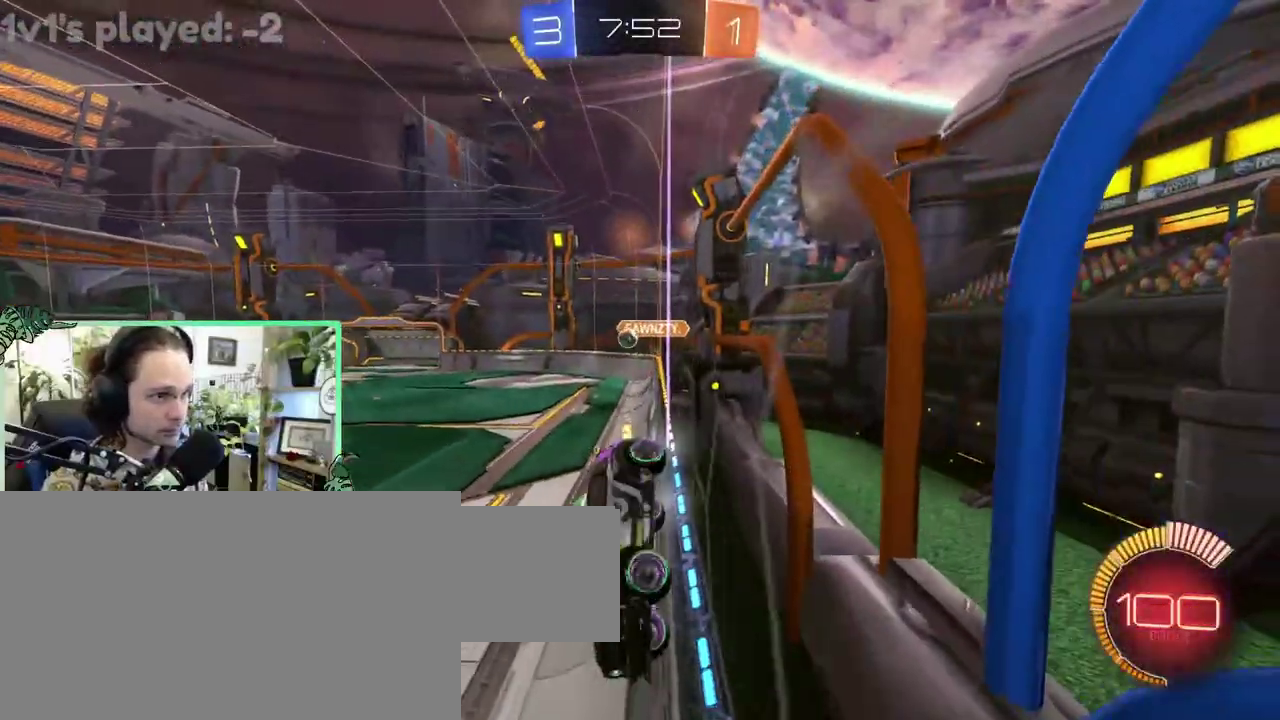
{"buttons": ["B"], "left_stick": "center", "right_stick": "center"}
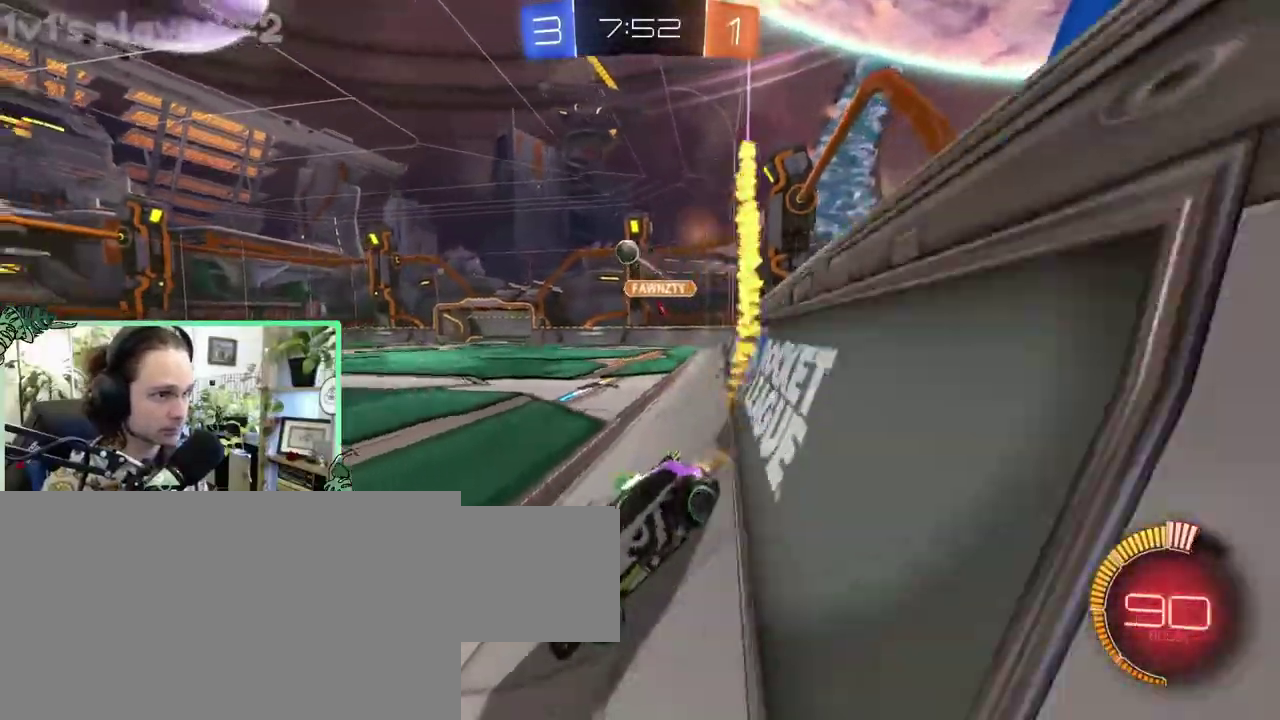
{"buttons": ["B"], "left_stick": "right", "right_stick": "center"}
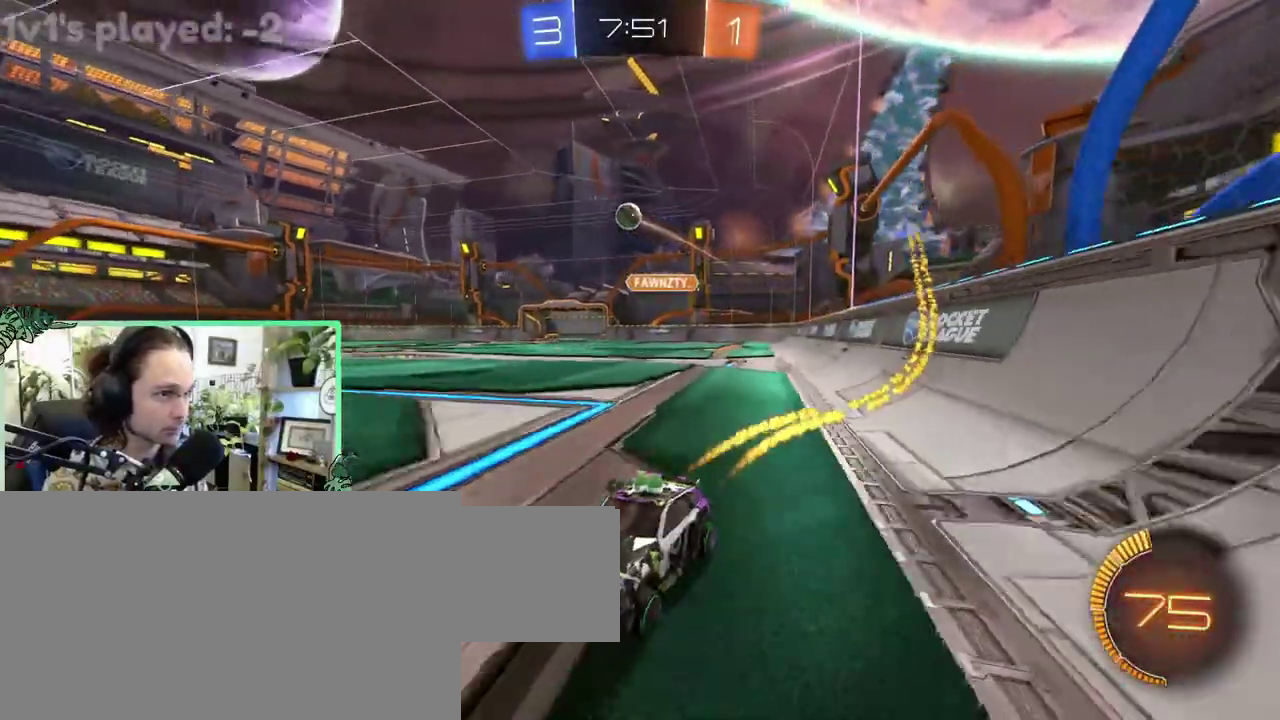
{"buttons": ["B"], "left_stick": "center", "right_stick": "center"}
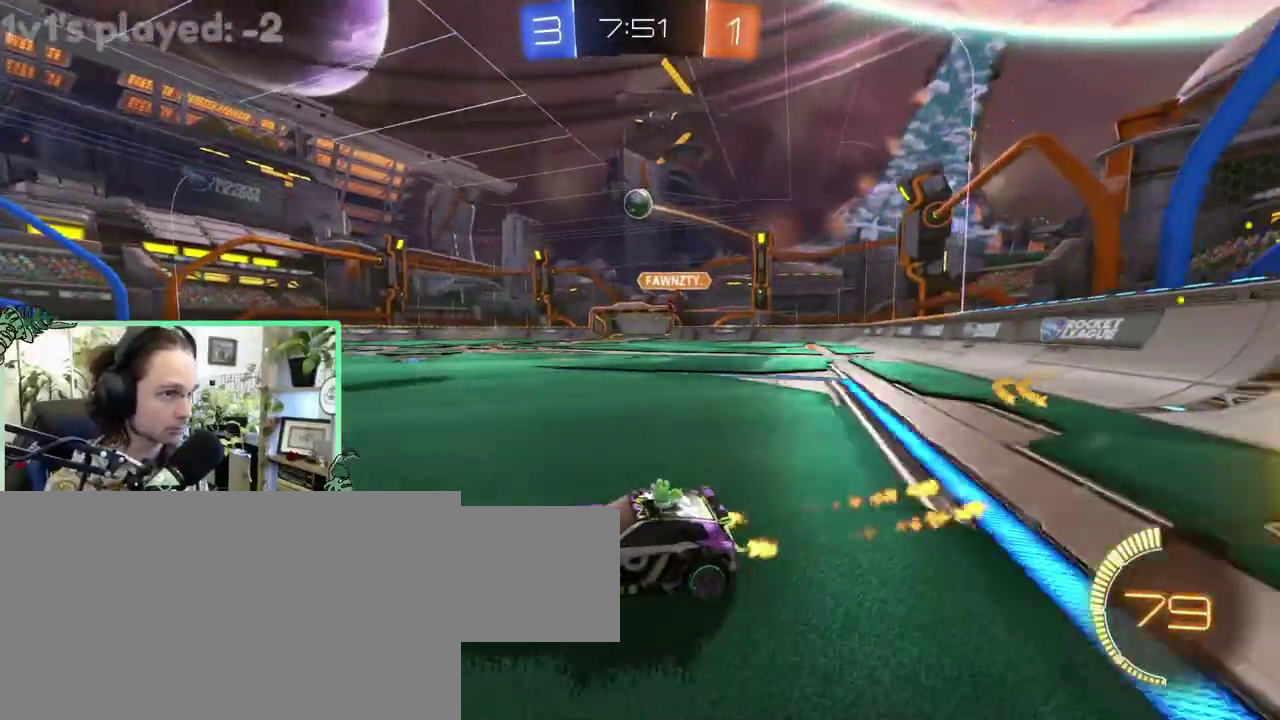
{"buttons": [], "left_stick": "center", "right_stick": "center", "events": [[67, "B", "up"]]}
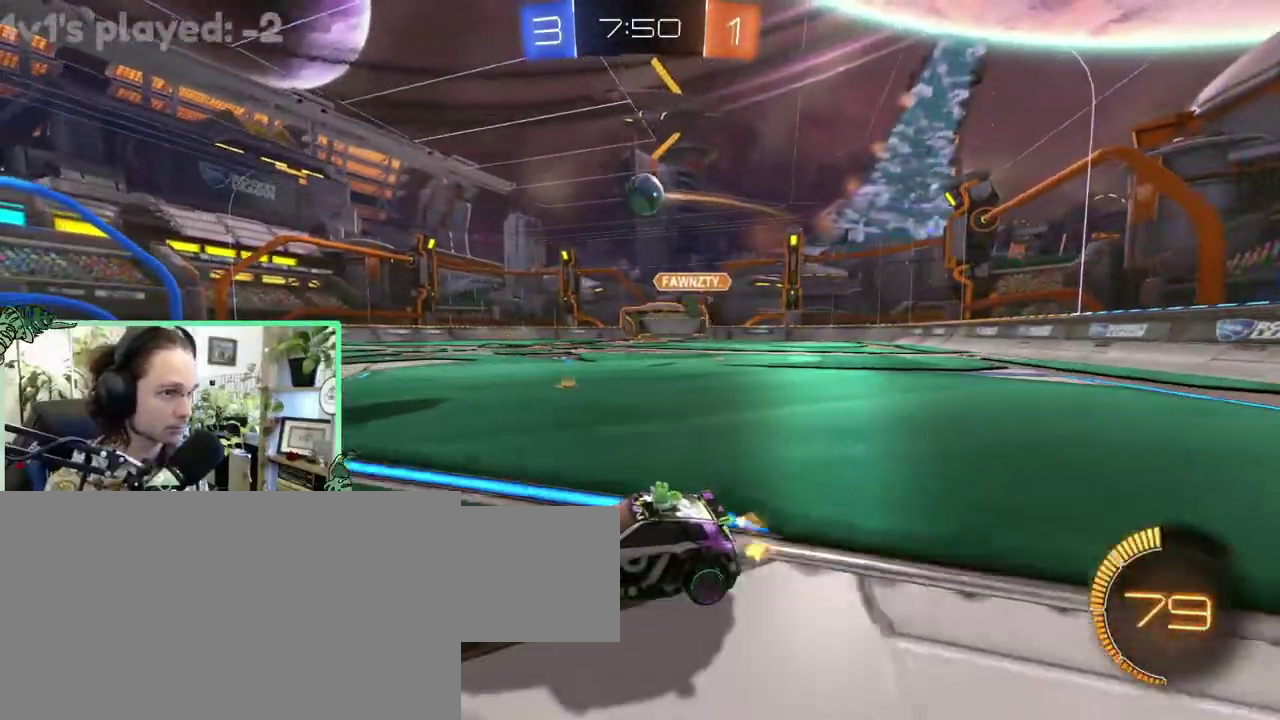
{"buttons": [], "left_stick": "down-right", "right_stick": "center"}
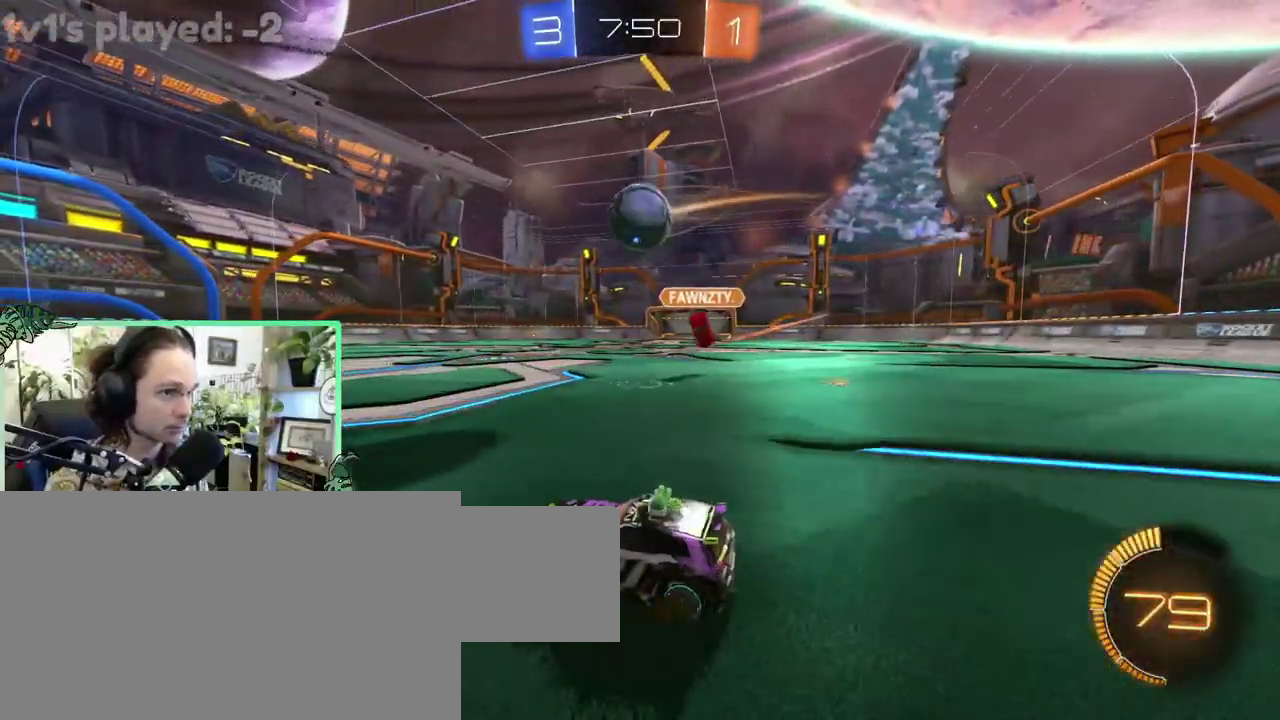
{"buttons": ["R1"], "left_stick": "down-left", "right_stick": "center"}
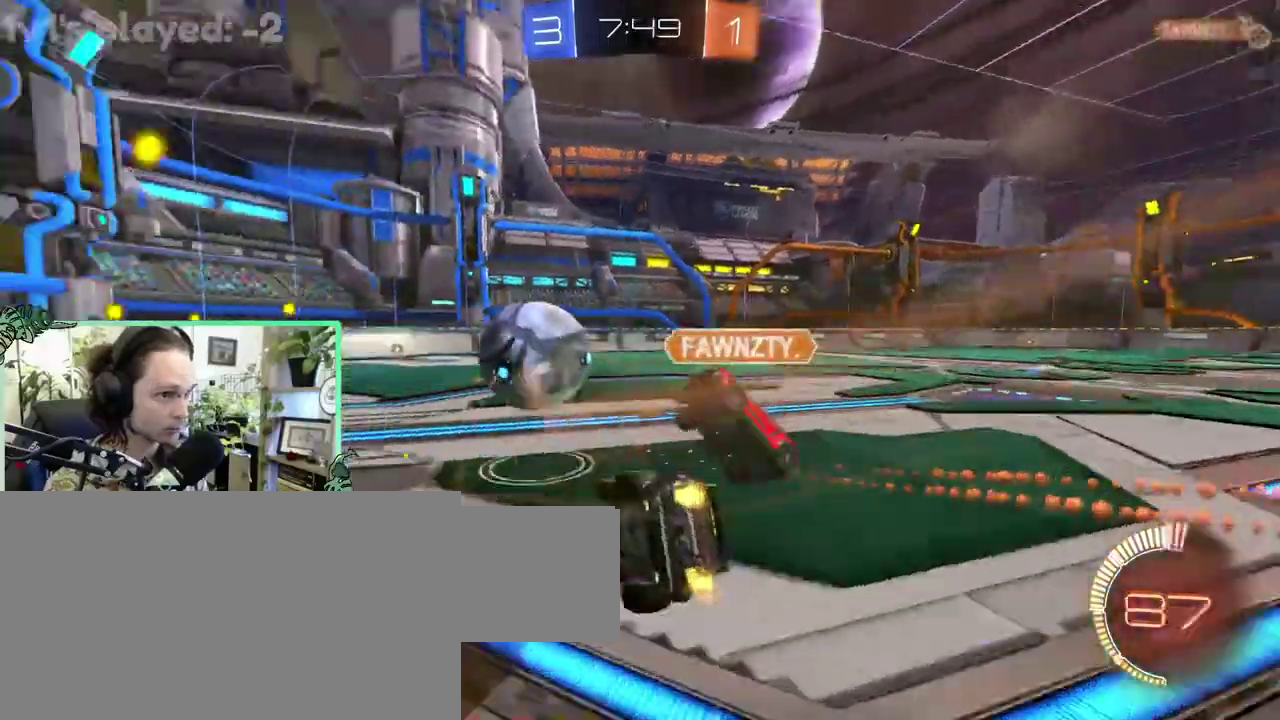
{"buttons": ["R1"], "left_stick": "down", "right_stick": "center"}
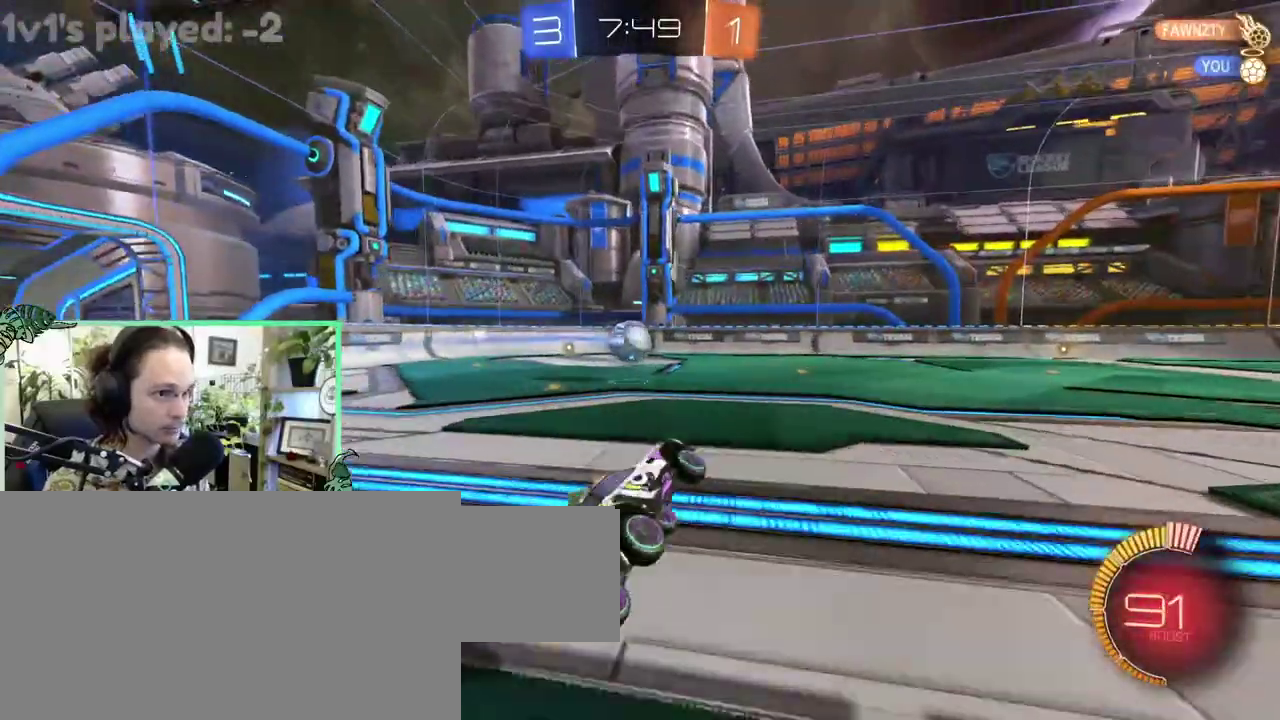
{"buttons": ["B"], "left_stick": "up-left", "right_stick": "center"}
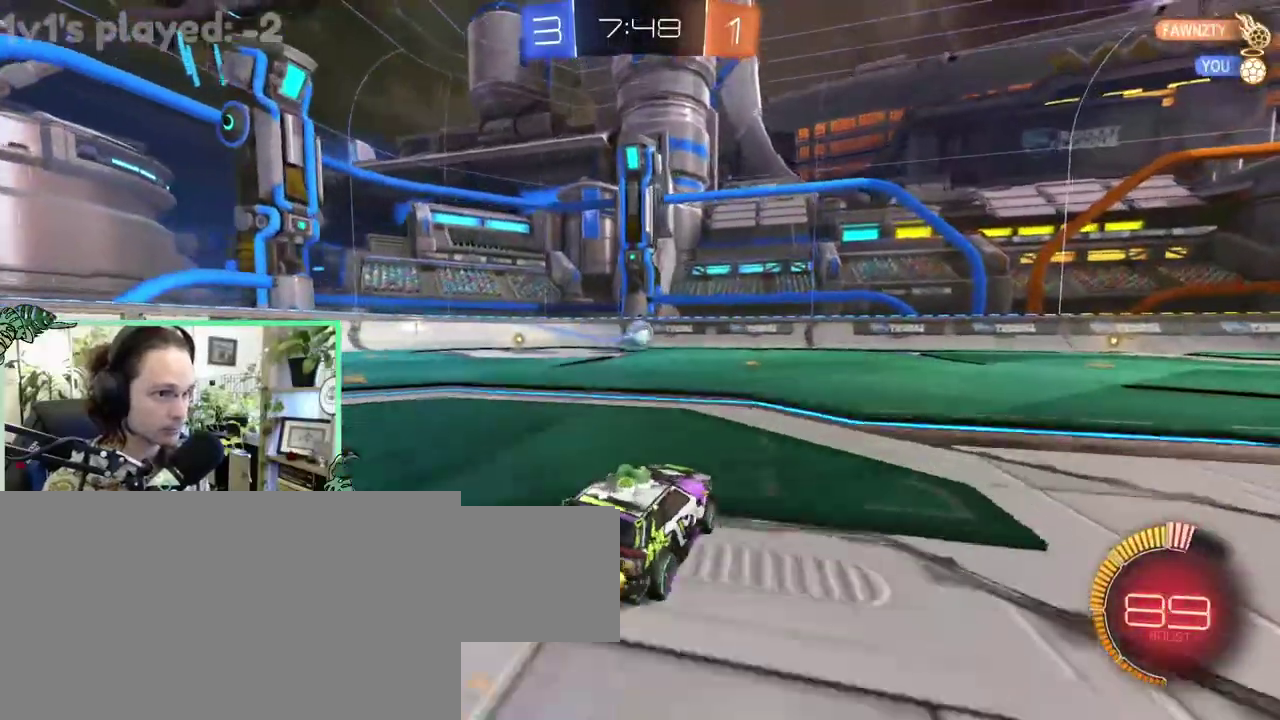
{"buttons": ["A", "B", "L1", "L3"], "left_stick": "up", "right_stick": "center"}
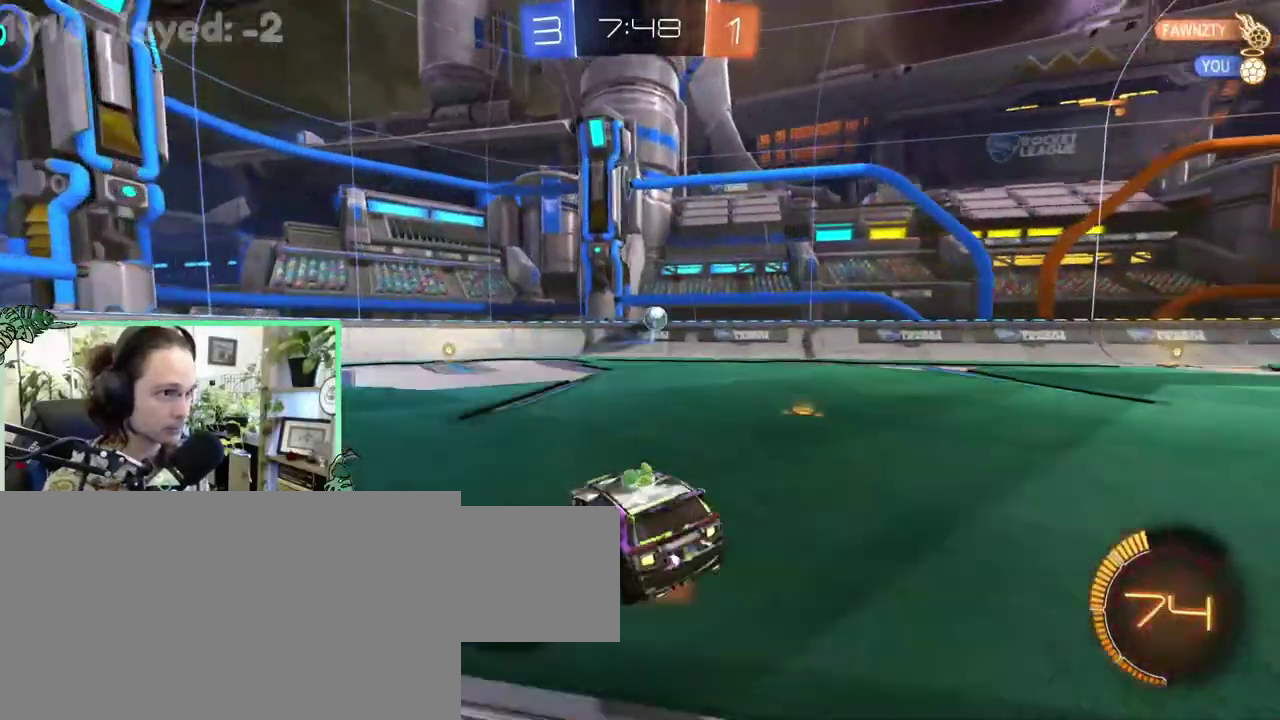
{"buttons": ["B", "L1"], "left_stick": "down-left", "right_stick": "center"}
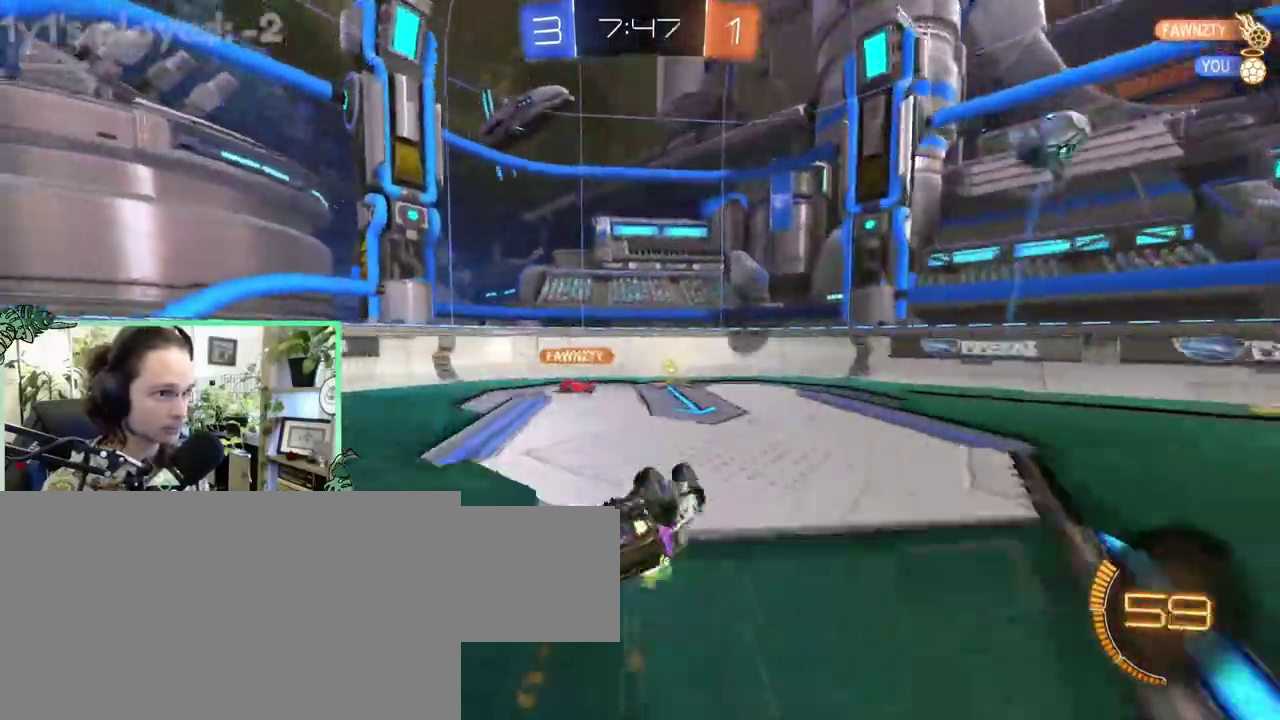
{"buttons": [], "left_stick": "up-right", "right_stick": "center"}
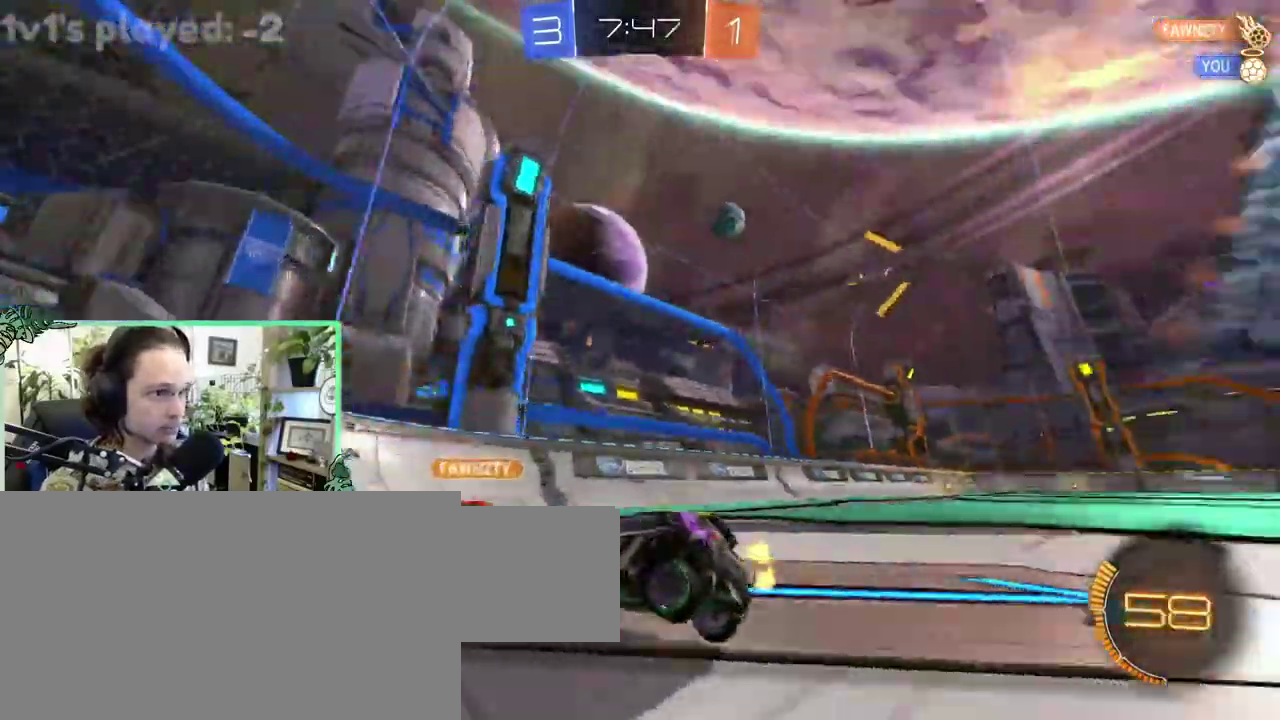
{"buttons": ["L1"], "left_stick": "right", "right_stick": "center"}
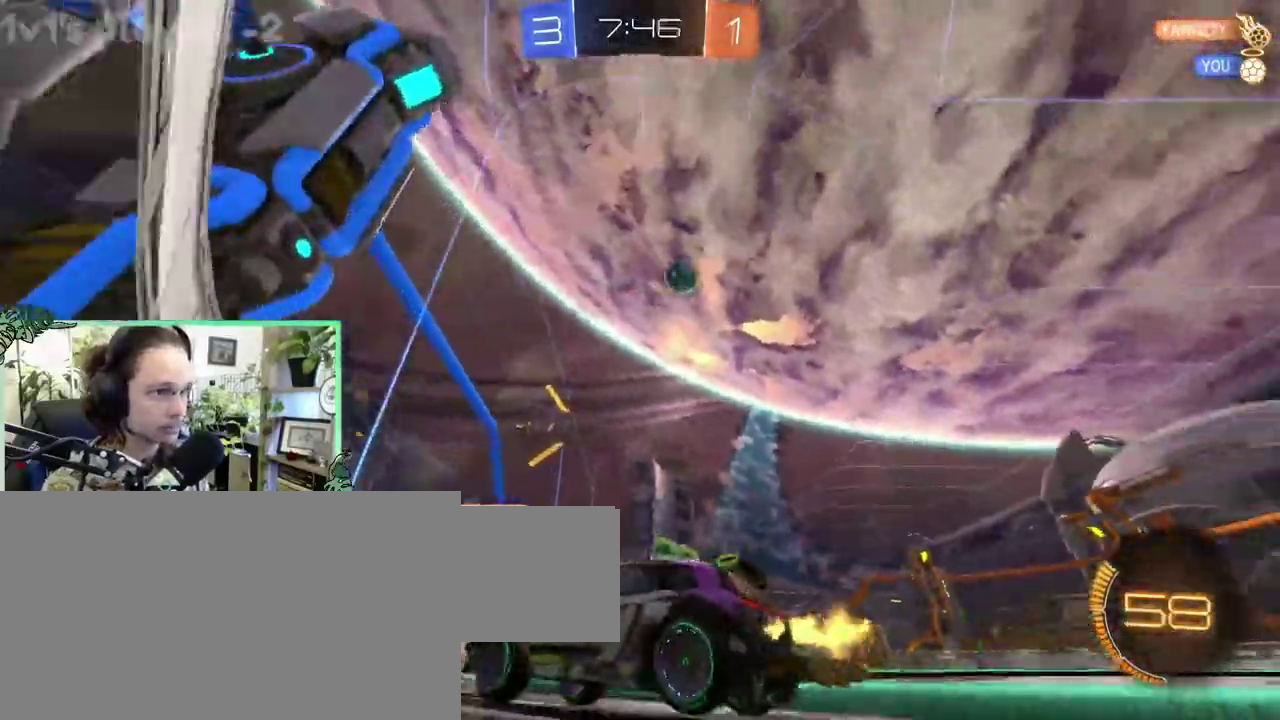
{"buttons": [], "left_stick": "right", "right_stick": "center", "events": [[33, "L1", "up"]]}
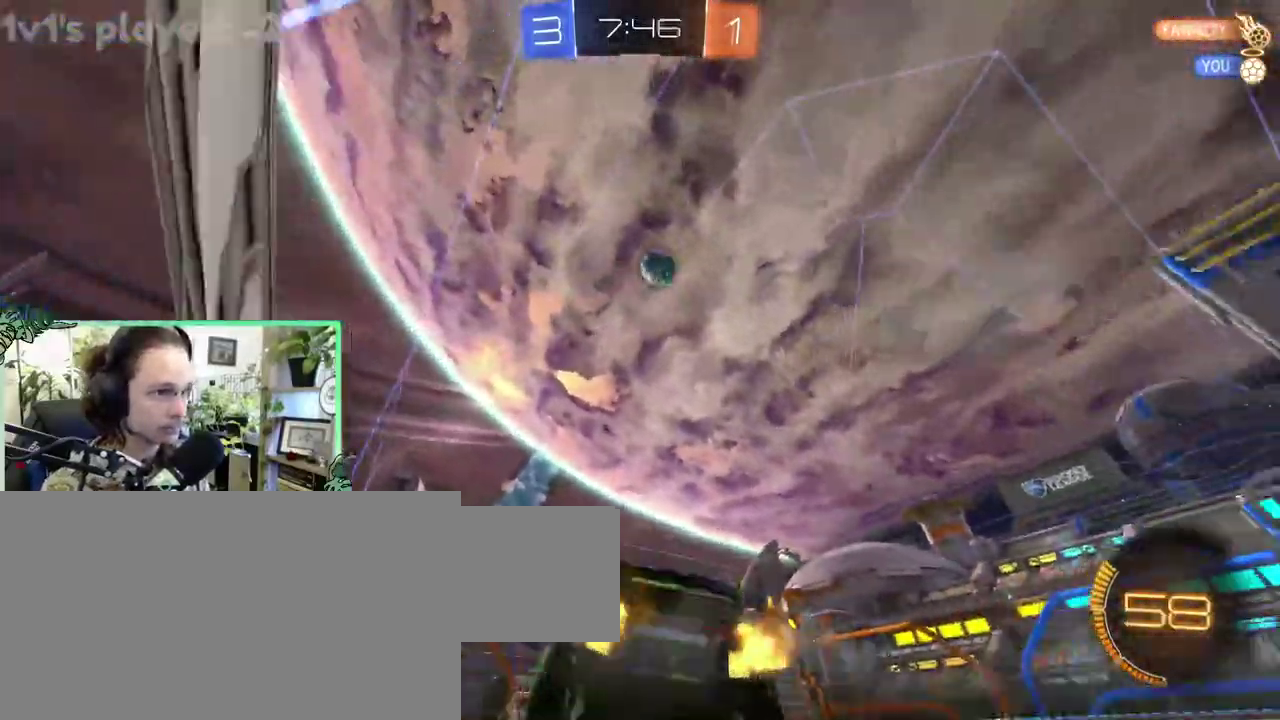
{"buttons": ["A"], "left_stick": "down", "right_stick": "center"}
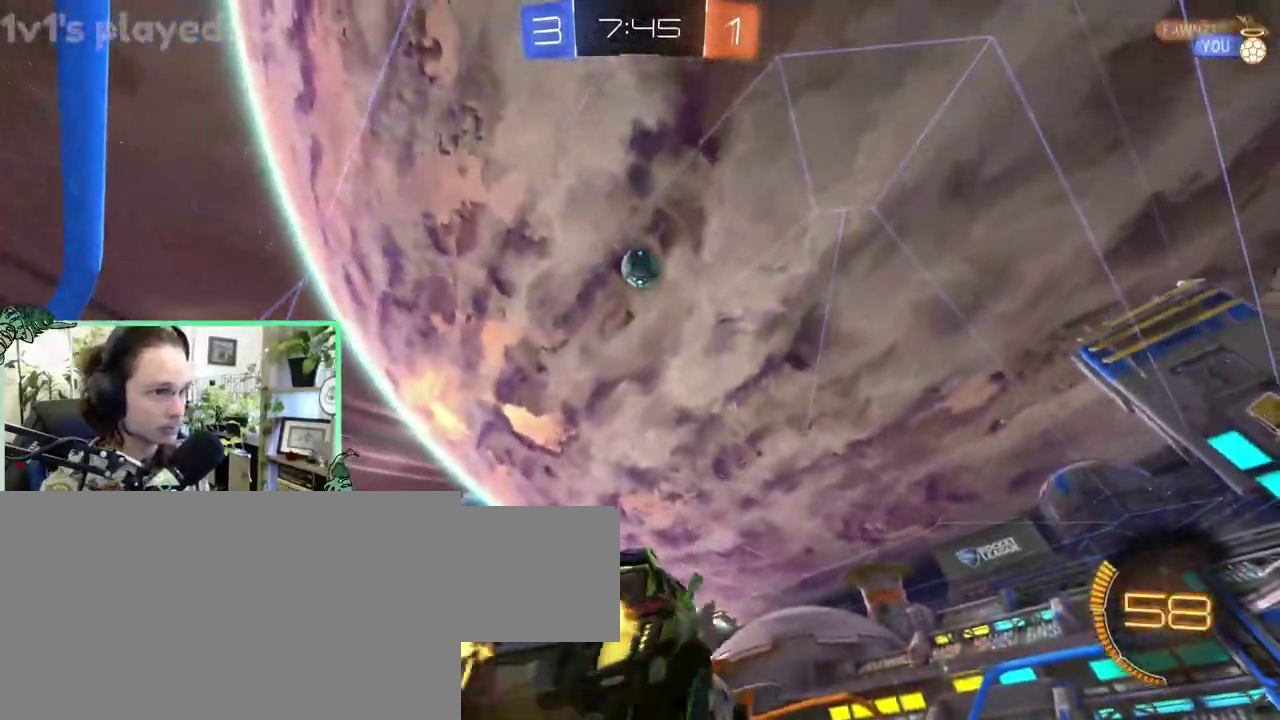
{"buttons": ["B"], "left_stick": "up-left", "right_stick": "center"}